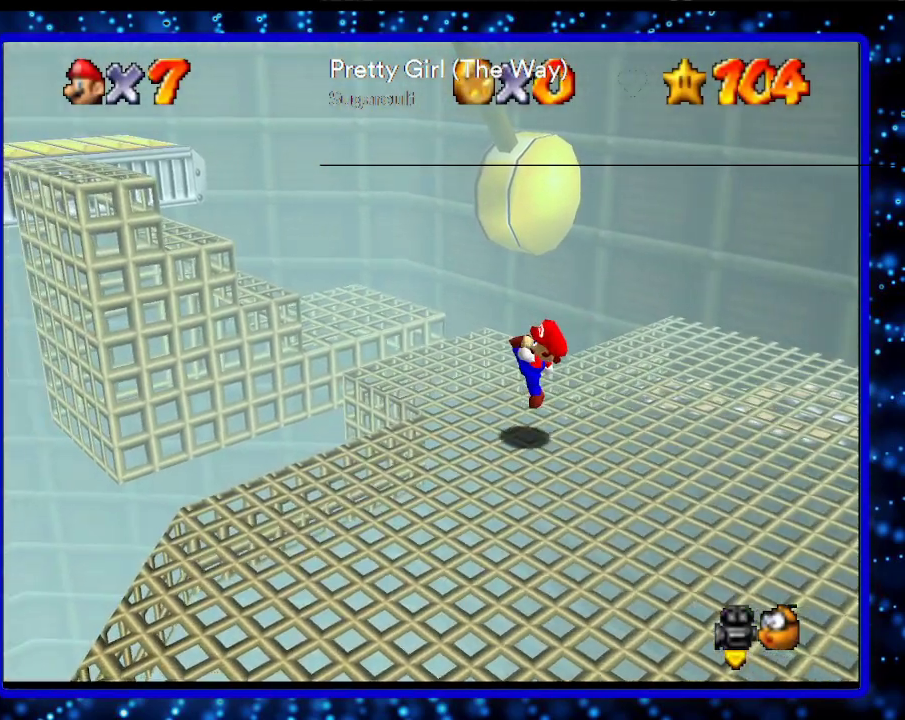
Gameplay with a controller (Nintendo layout); each line is a JSON object with the inputs held at the frame after it. "events" lists button and stick changes between this image and that frame as [ms after this image, input, new state], when the widget could be followed in between. Not read: L3 R3.
{"buttons": ["A"], "left_stick": "up-left", "events": [[133, "A", "down"], [367, "left_stick", "up-left"]]}
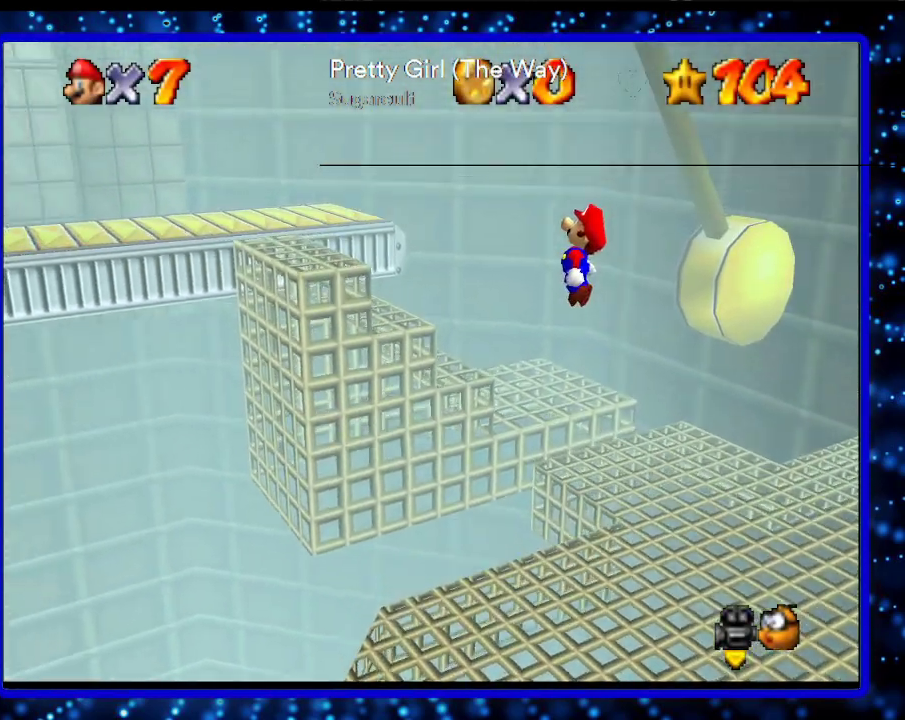
{"buttons": ["B"], "left_stick": "up-left", "events": [[167, "B", "down"], [200, "A", "up"], [300, "B", "up"], [433, "B", "down"]]}
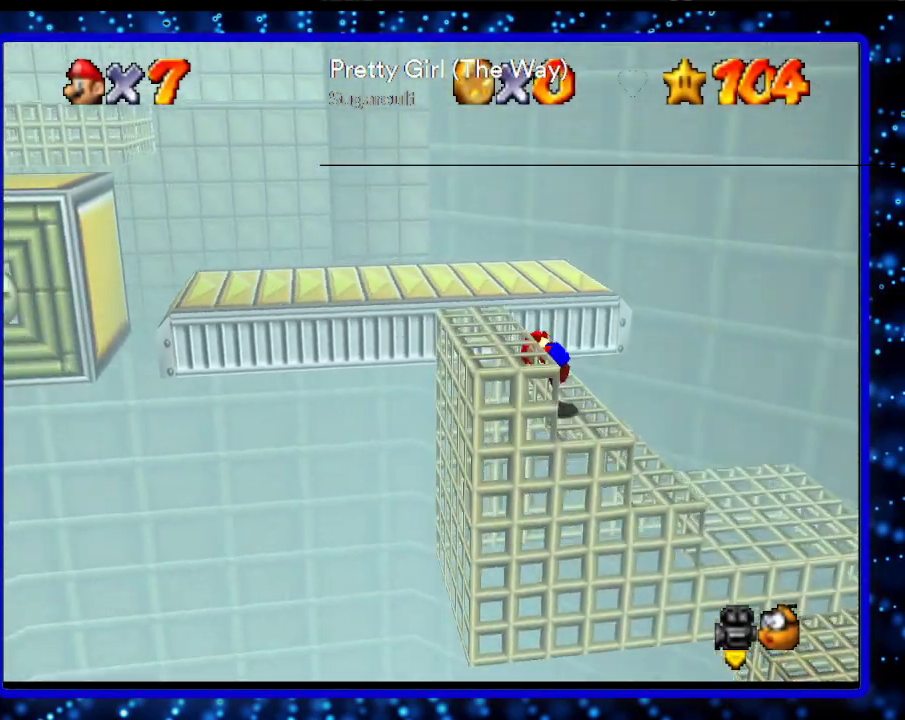
{"buttons": [], "left_stick": "center", "events": [[50, "A", "down"], [117, "A", "up"], [117, "B", "up"], [167, "left_stick", "center"]]}
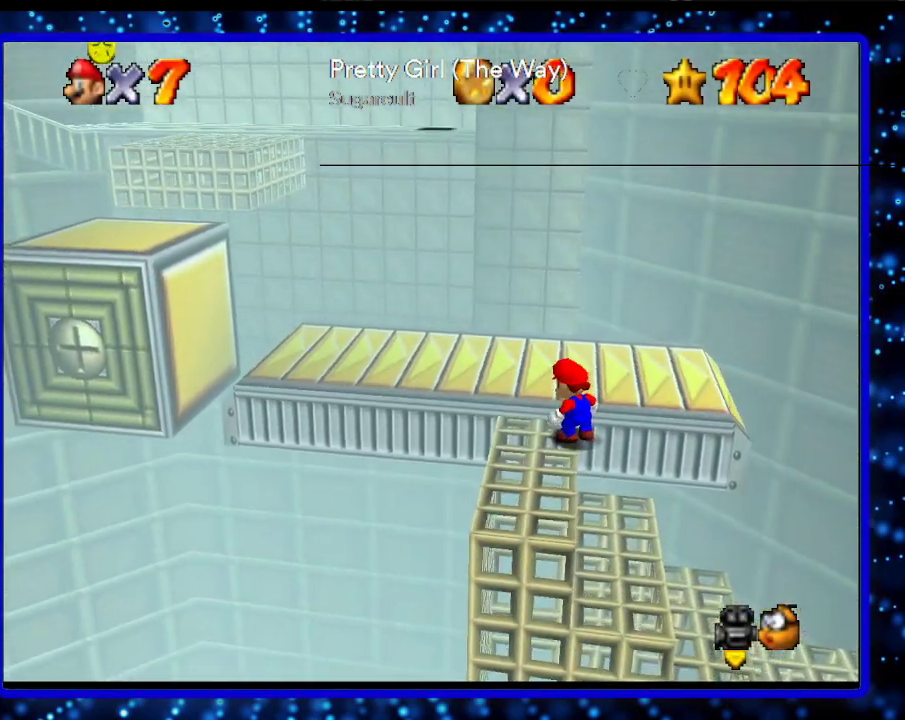
{"buttons": ["L1"], "left_stick": "center", "events": [[50, "left_stick", "up"], [333, "left_stick", "center"], [417, "L1", "down"]]}
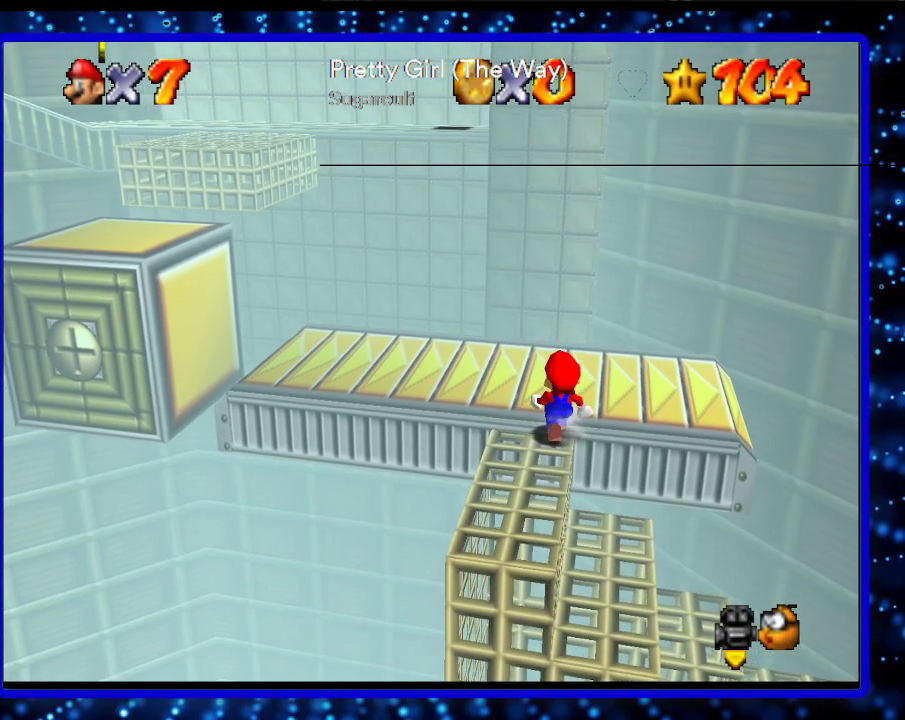
{"buttons": [], "left_stick": "center", "events": [[117, "L1", "up"]]}
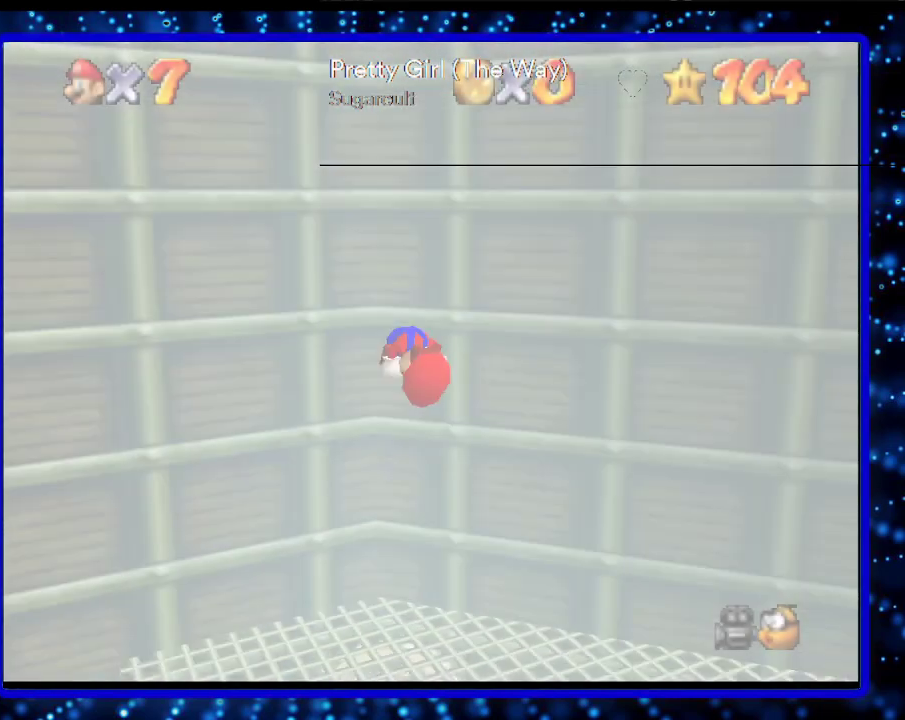
{"buttons": [], "left_stick": "center", "events": []}
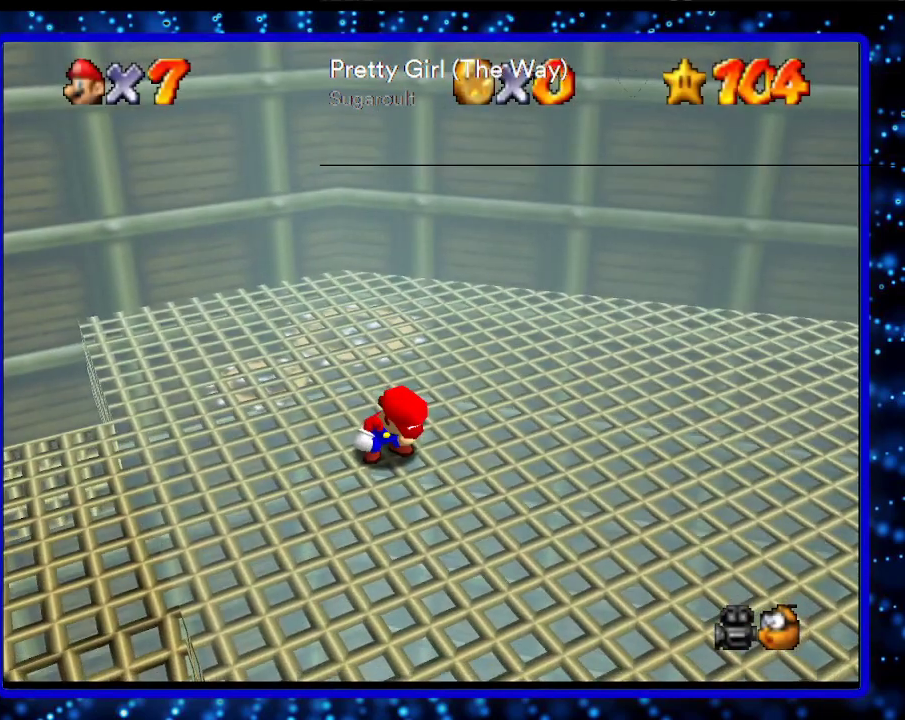
{"buttons": [], "left_stick": "center", "events": []}
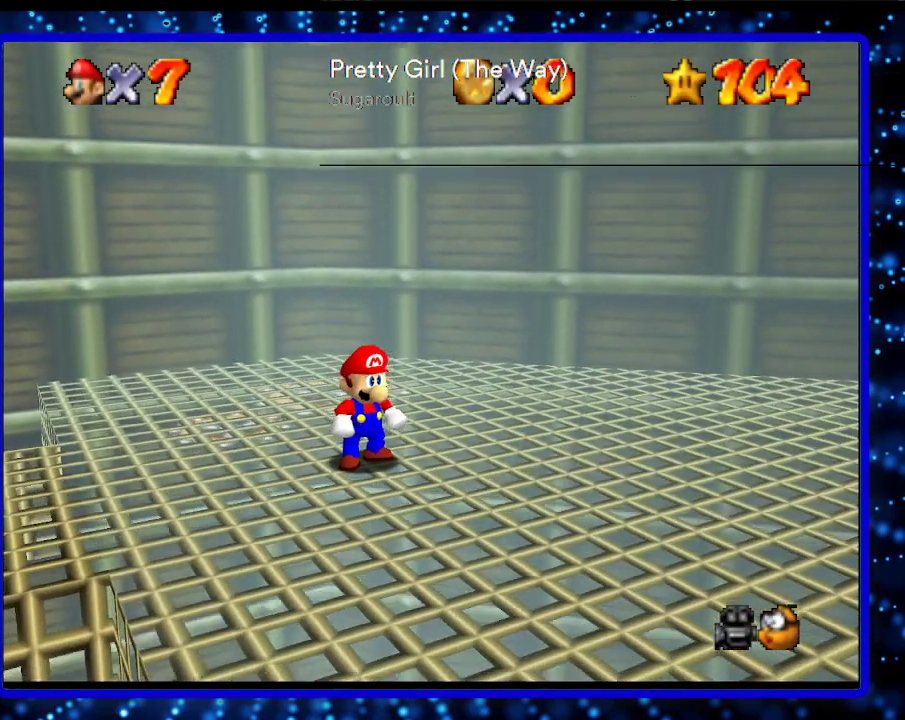
{"buttons": [], "left_stick": "center", "events": []}
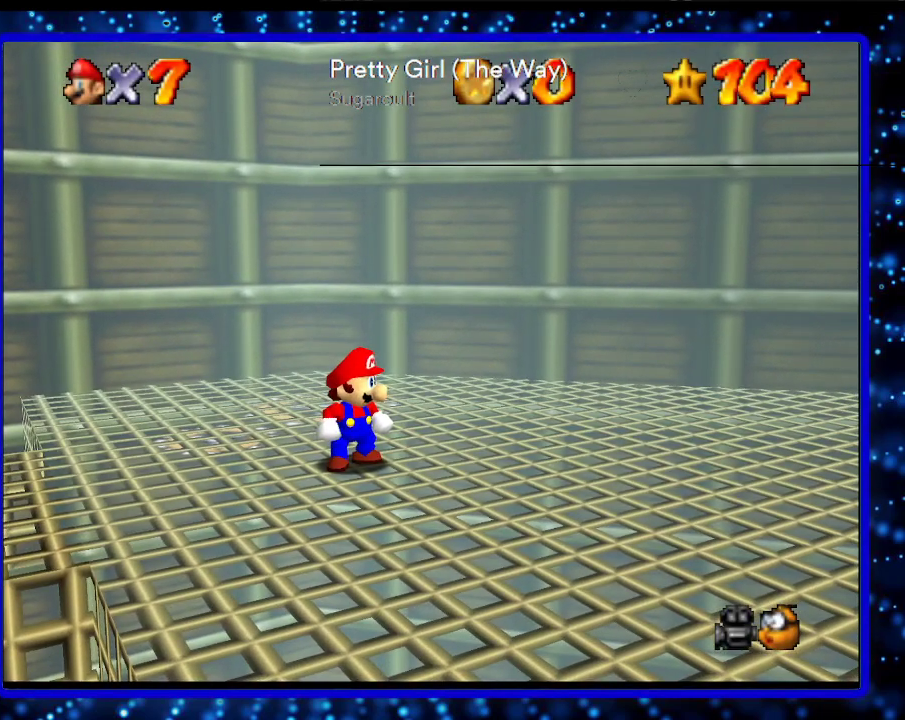
{"buttons": [], "left_stick": "center", "events": []}
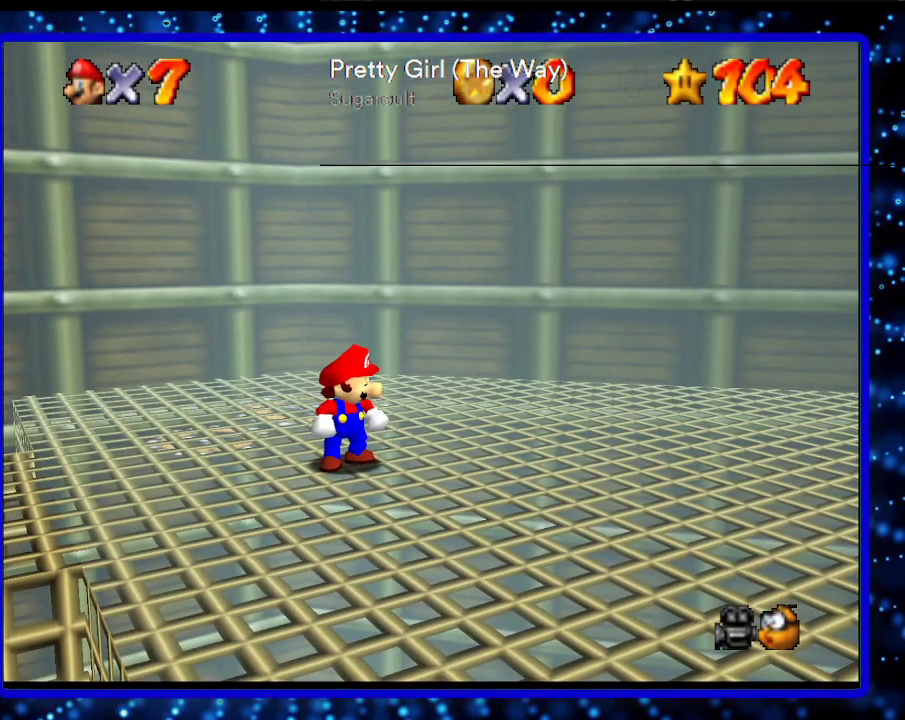
{"buttons": [], "left_stick": "center", "events": []}
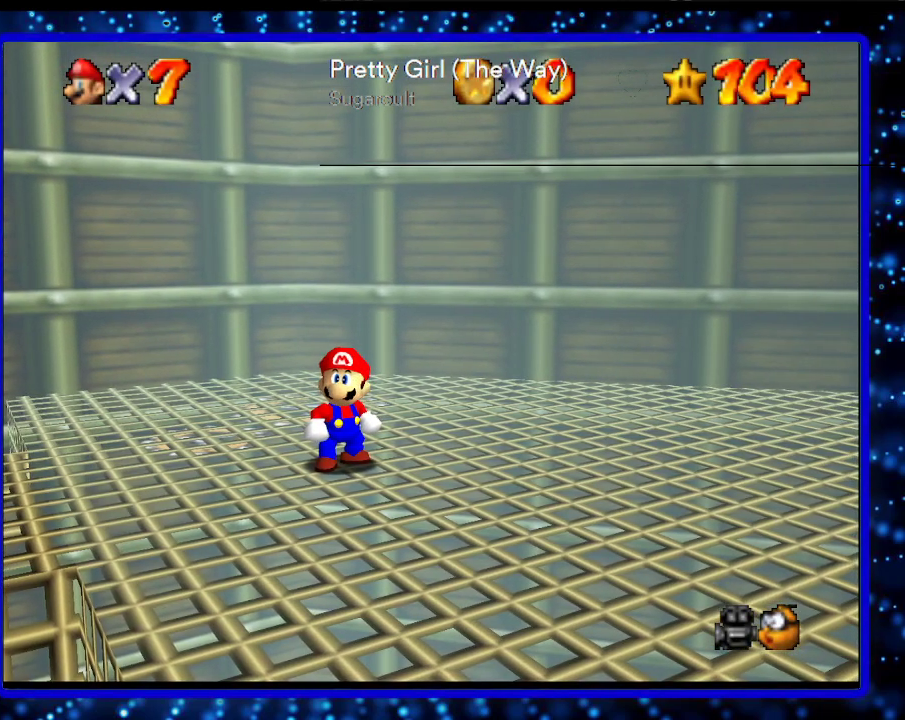
{"buttons": [], "left_stick": "center", "events": []}
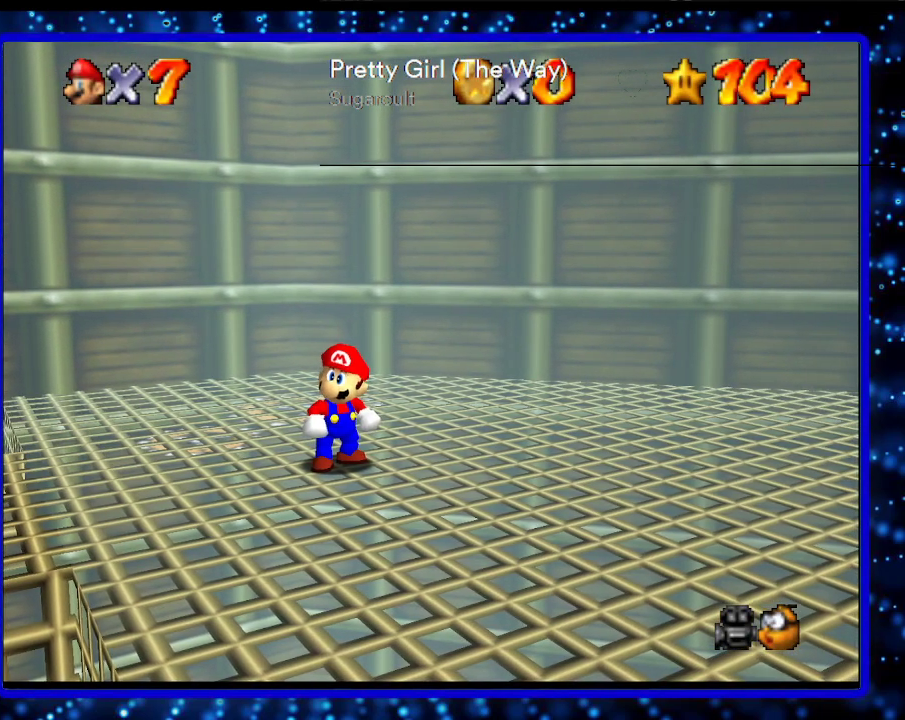
{"buttons": [], "left_stick": "center", "events": []}
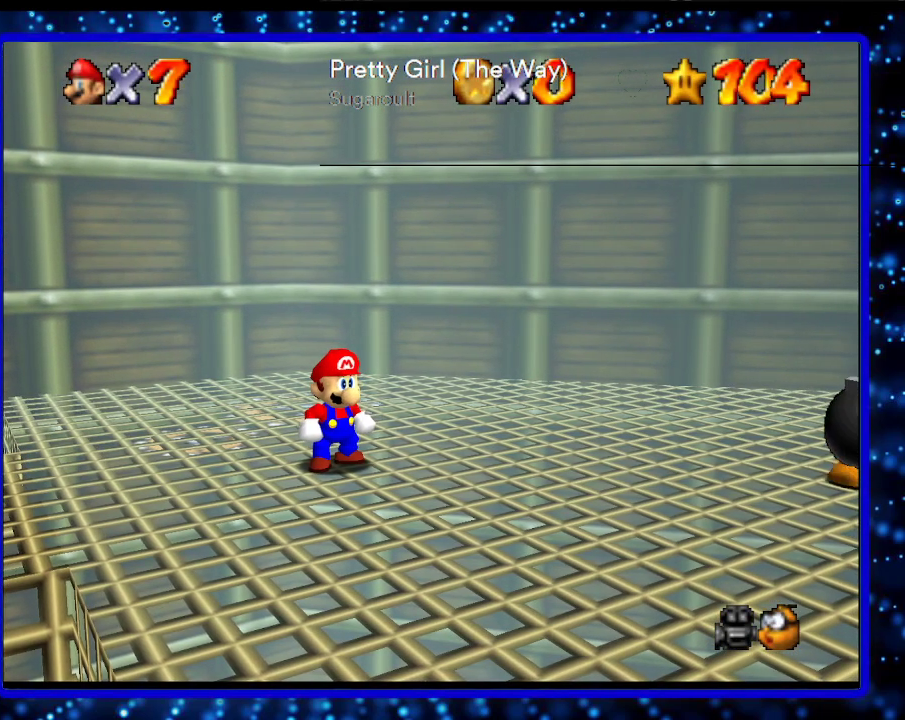
{"buttons": [], "left_stick": "center", "events": []}
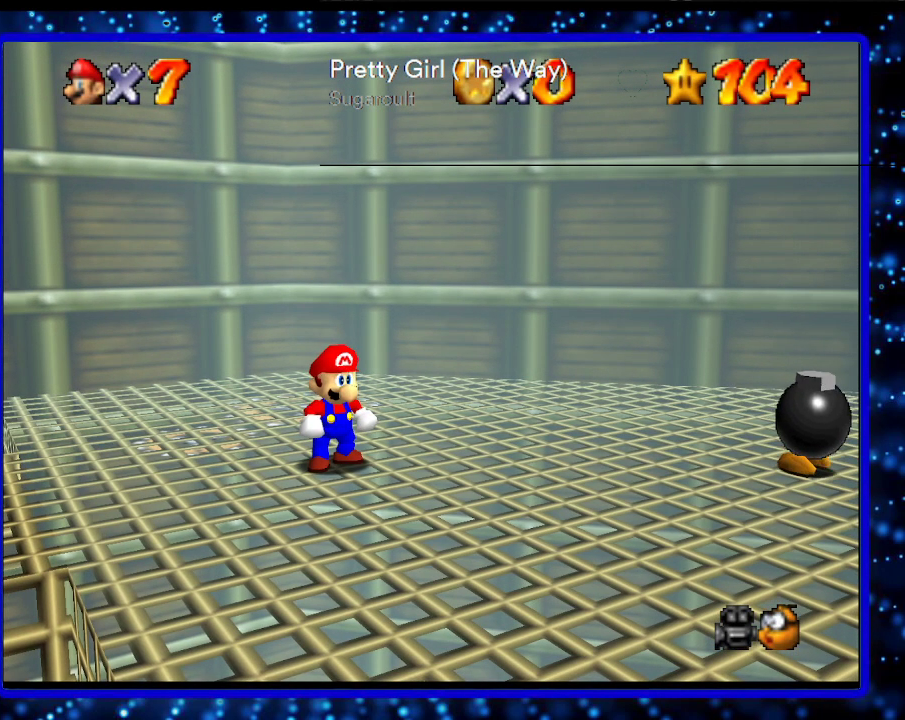
{"buttons": [], "left_stick": "center", "events": []}
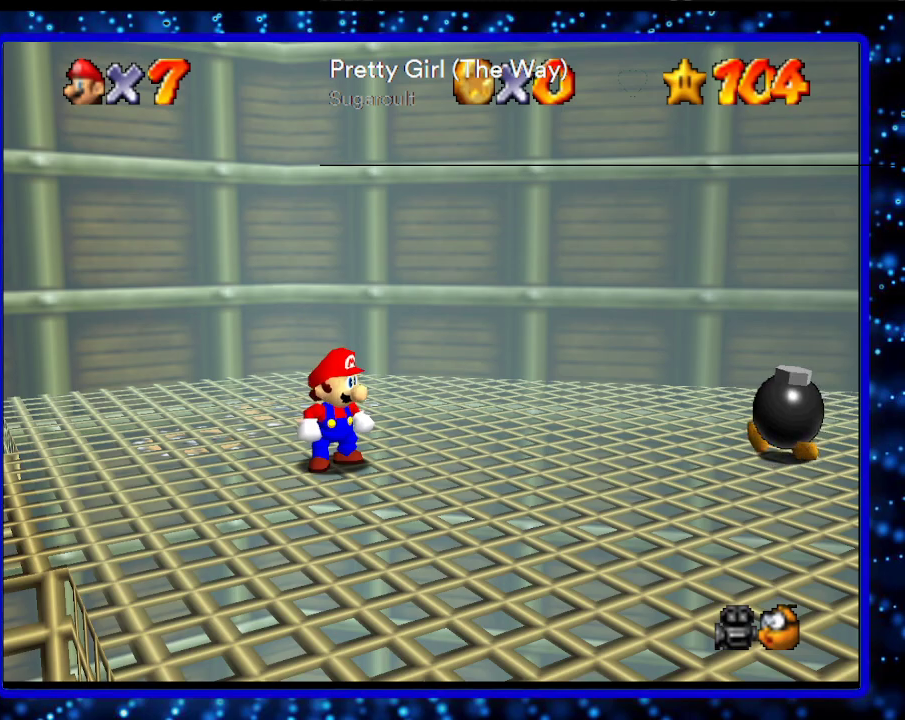
{"buttons": [], "left_stick": "center", "events": []}
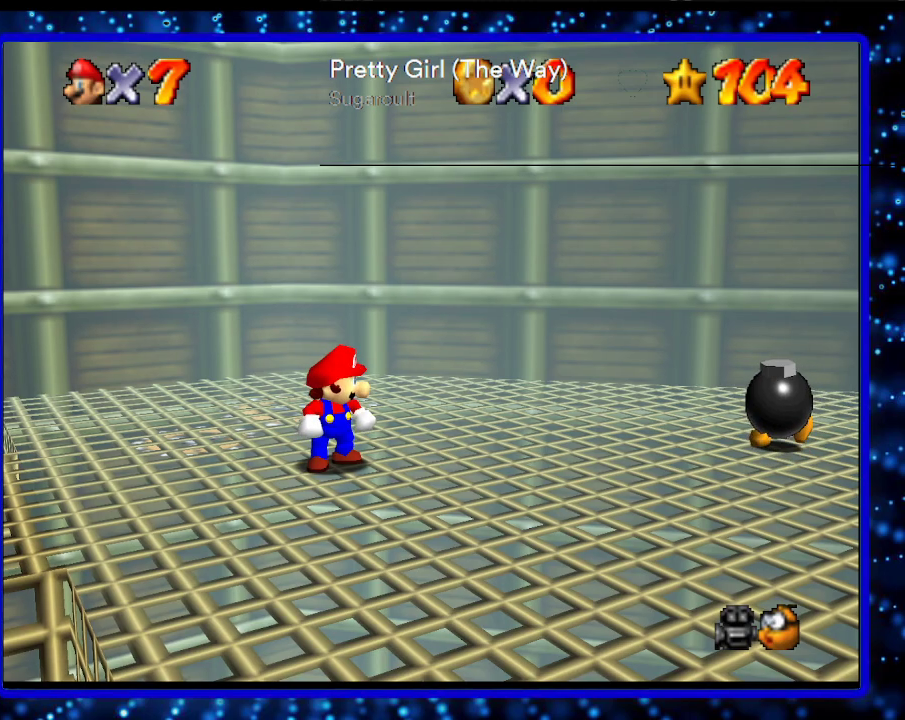
{"buttons": ["L1"], "left_stick": "center", "events": [[300, "L1", "down"]]}
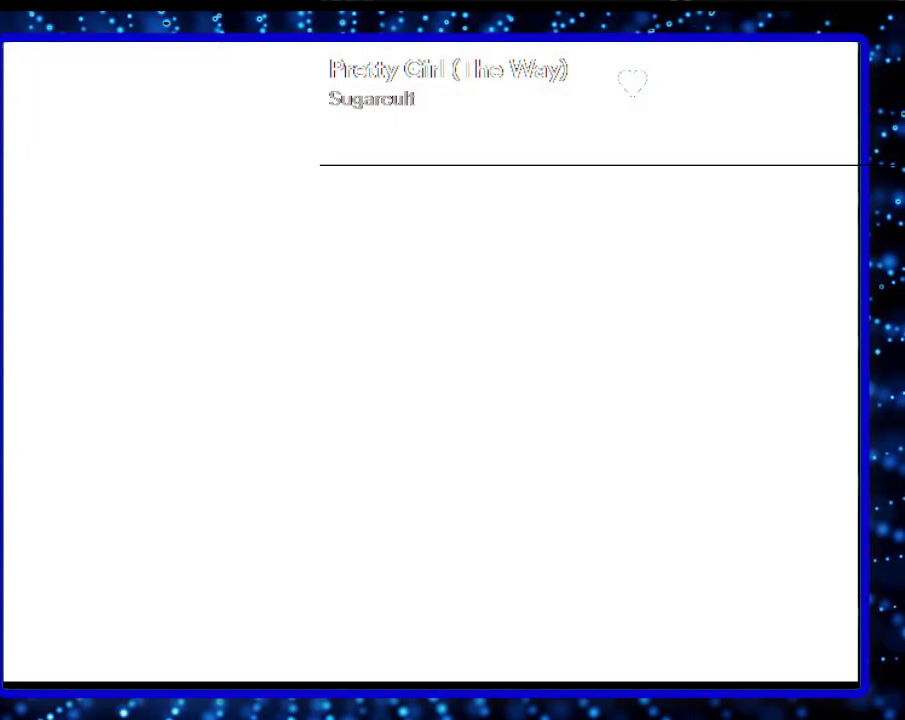
{"buttons": [], "left_stick": "left", "events": [[17, "L1", "up"], [367, "C_RIGHT", "down"], [400, "left_stick", "left"], [483, "C_RIGHT", "up"]]}
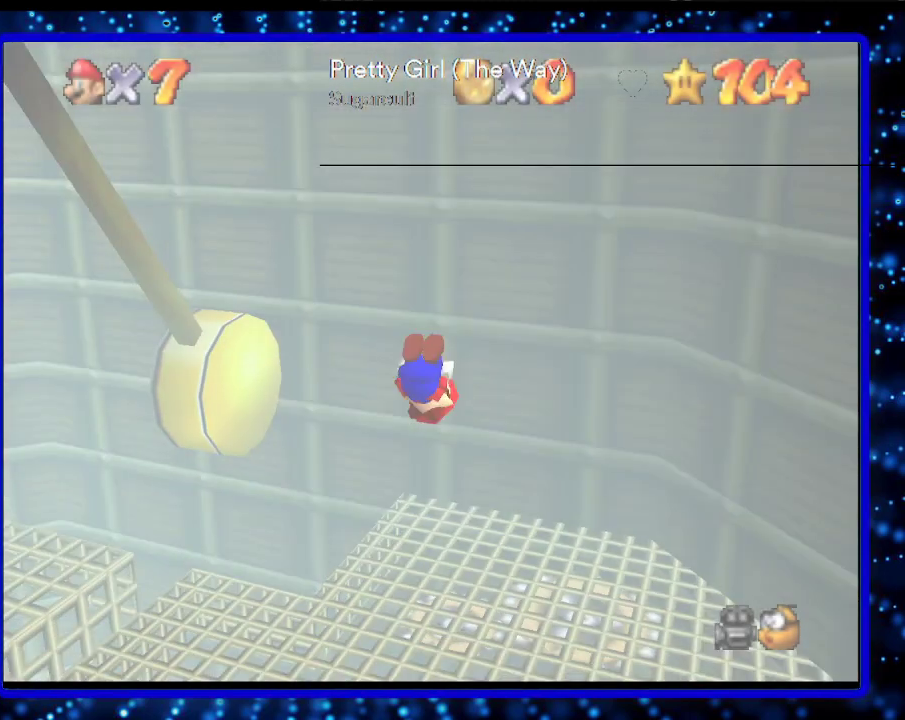
{"buttons": [], "left_stick": "left", "events": [[150, "C_DOWN", "down"], [267, "C_DOWN", "up"]]}
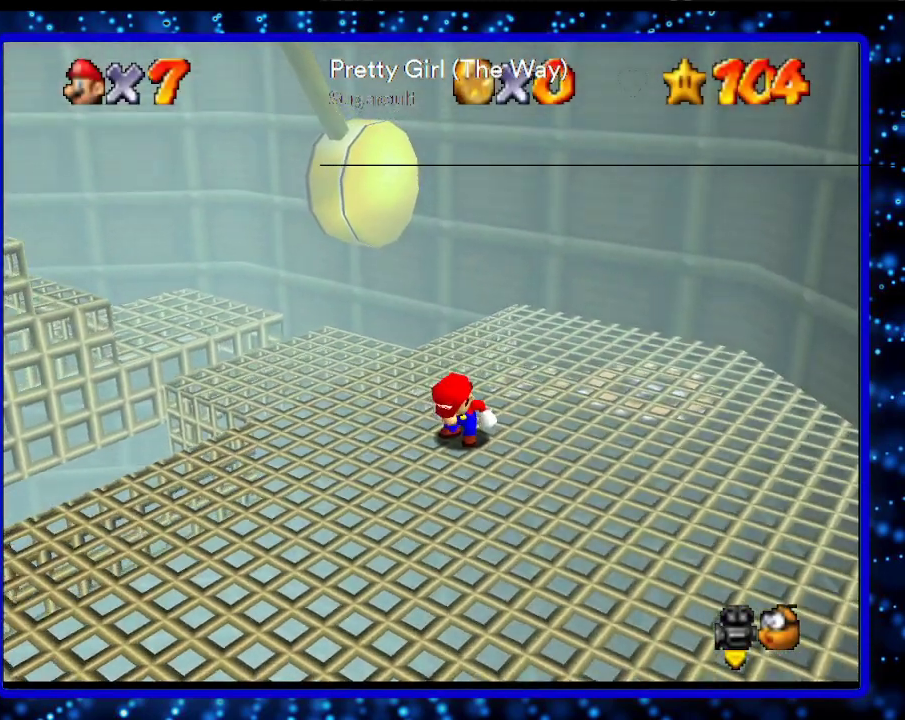
{"buttons": [], "left_stick": "left", "events": []}
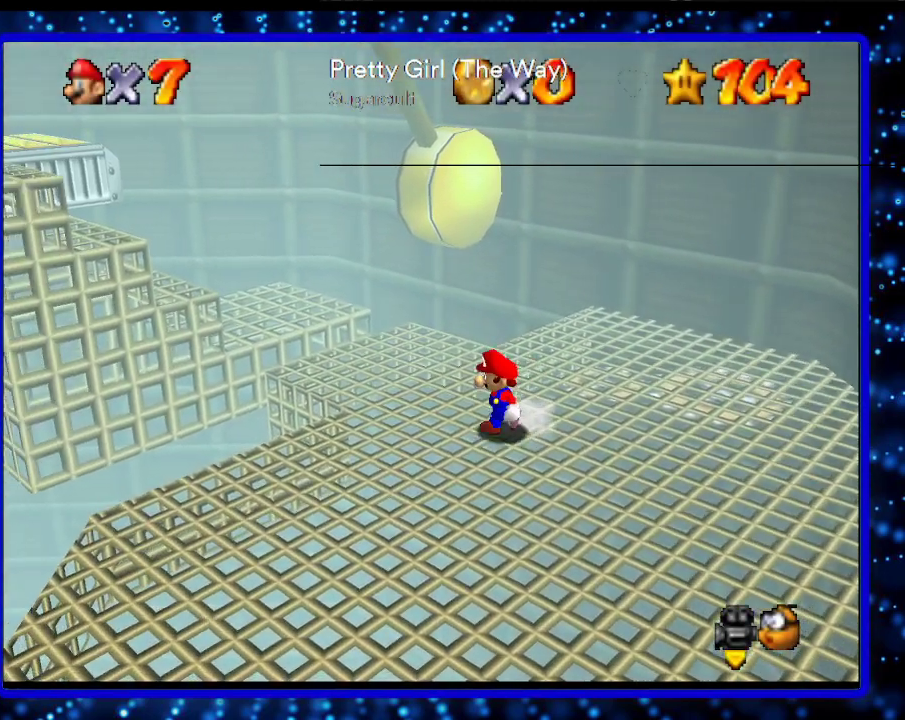
{"buttons": [], "left_stick": "left", "events": [[200, "A", "down"], [200, "B", "down"], [333, "A", "up"], [367, "B", "up"]]}
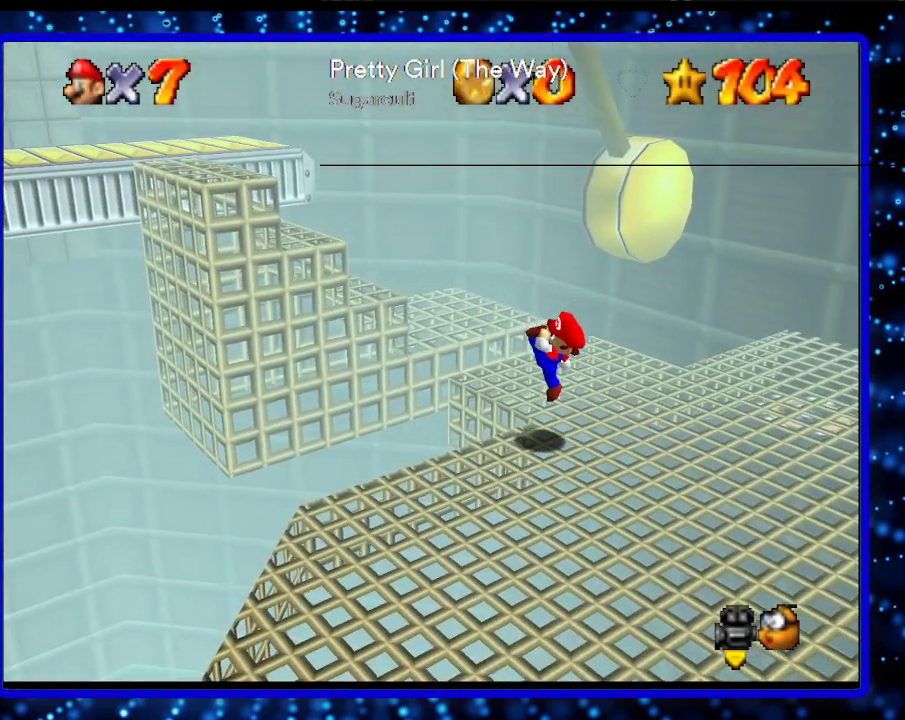
{"buttons": ["A"], "left_stick": "up-left", "events": [[133, "A", "down"], [167, "left_stick", "up-left"]]}
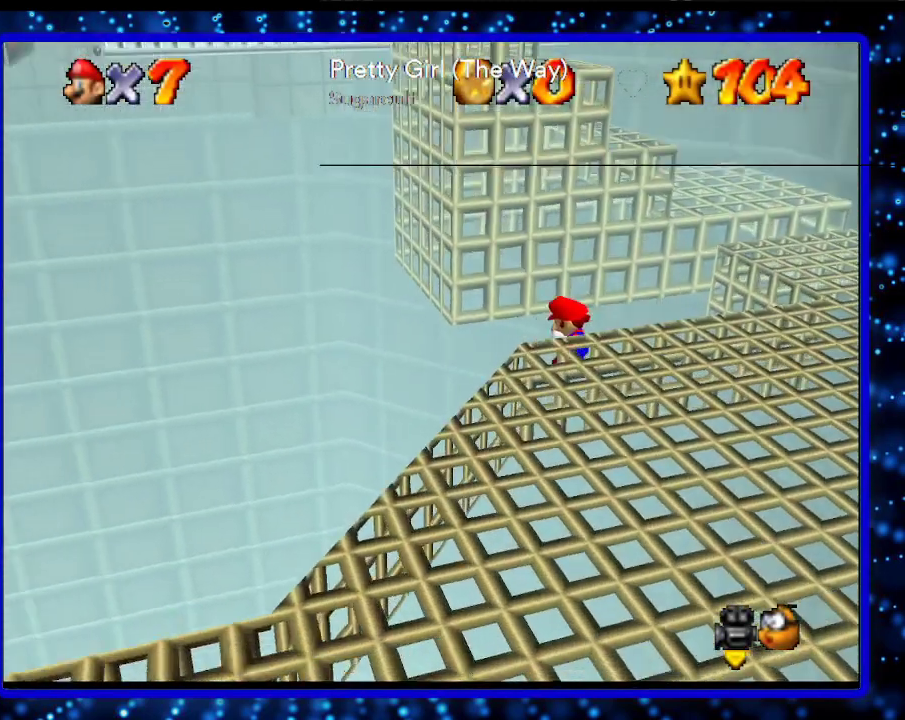
{"buttons": [], "left_stick": "center", "events": [[50, "A", "up"], [133, "left_stick", "center"], [167, "L1", "down"], [400, "L1", "up"]]}
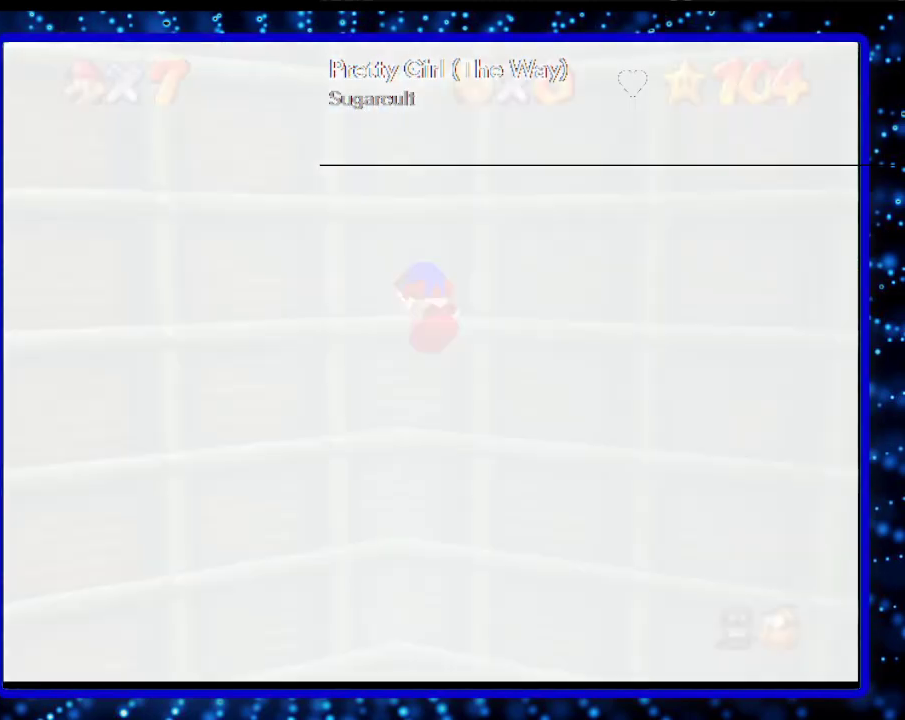
{"buttons": ["C_DOWN"], "left_stick": "left", "events": [[150, "C_RIGHT", "down"], [150, "left_stick", "left"], [267, "C_RIGHT", "up"], [383, "C_DOWN", "down"]]}
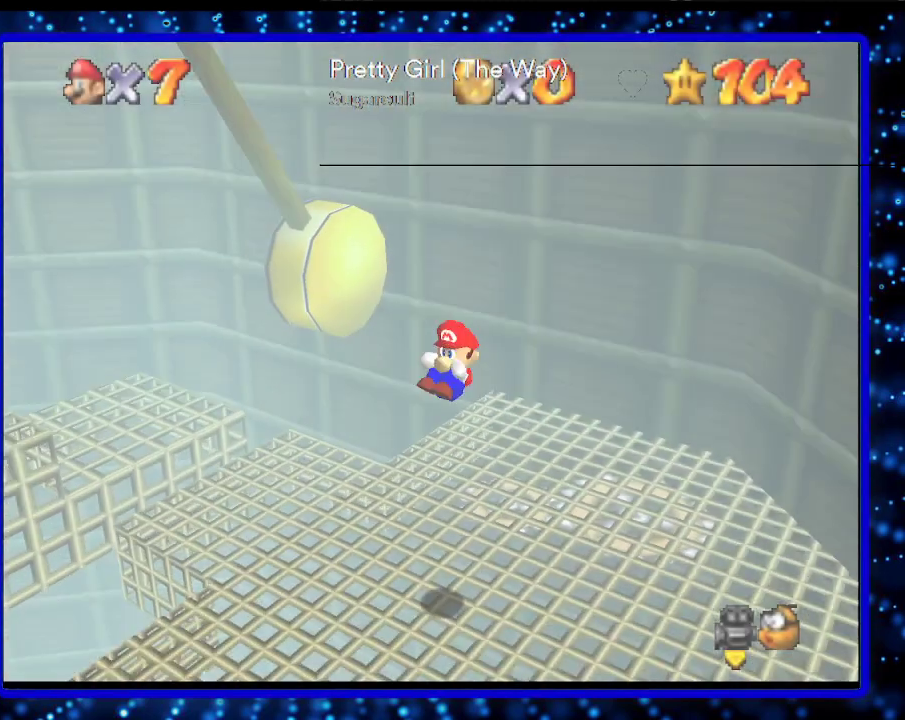
{"buttons": [], "left_stick": "left", "events": [[50, "C_DOWN", "up"]]}
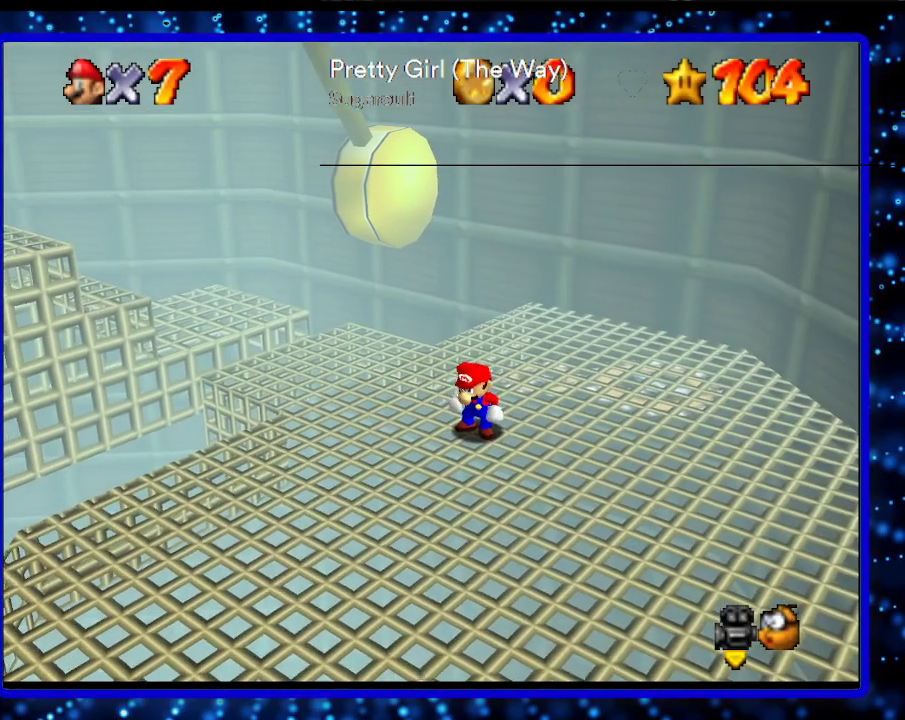
{"buttons": [], "left_stick": "left", "events": []}
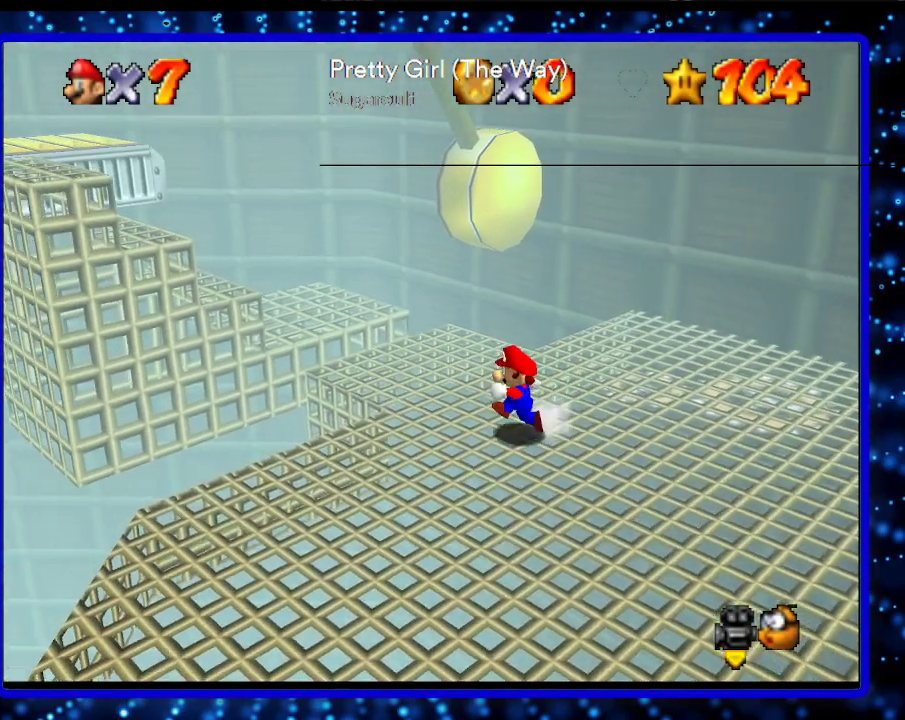
{"buttons": ["A"], "left_stick": "left", "events": [[50, "A", "down"], [50, "B", "down"], [200, "A", "up"], [200, "B", "up"], [450, "A", "down"]]}
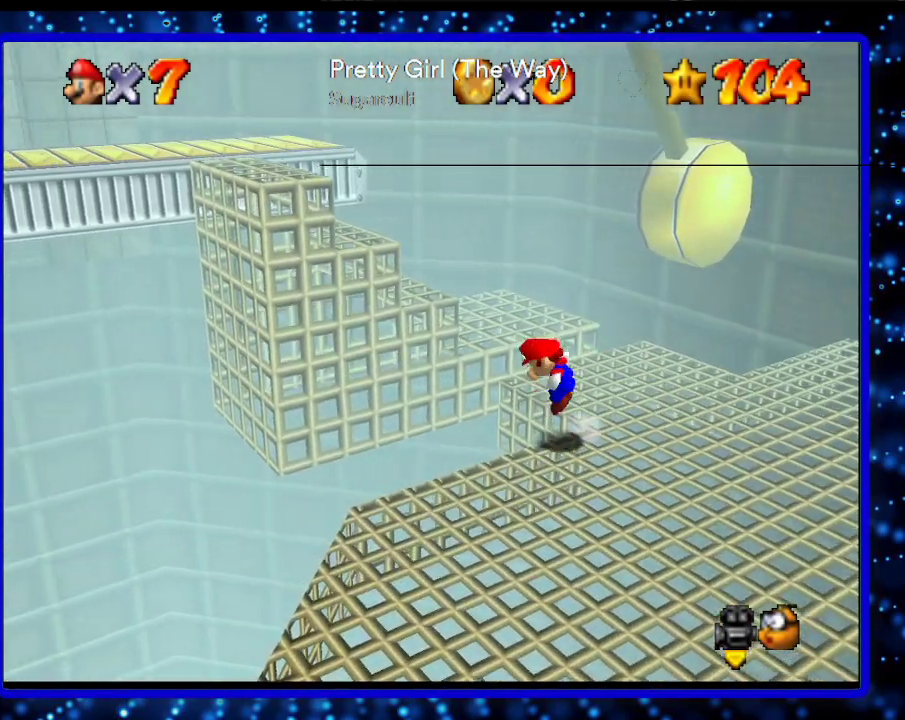
{"buttons": ["B"], "left_stick": "up-left", "events": [[17, "left_stick", "up-left"], [433, "A", "up"], [433, "B", "down"]]}
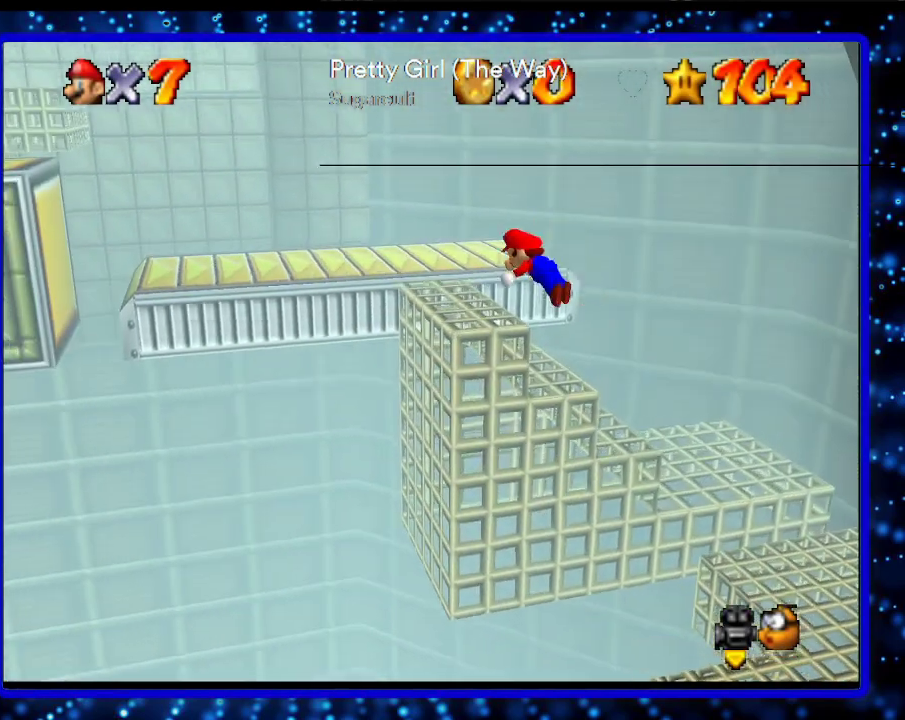
{"buttons": [], "left_stick": "up-left", "events": [[17, "B", "up"], [133, "B", "down"], [200, "A", "down"], [300, "A", "up"], [333, "B", "up"]]}
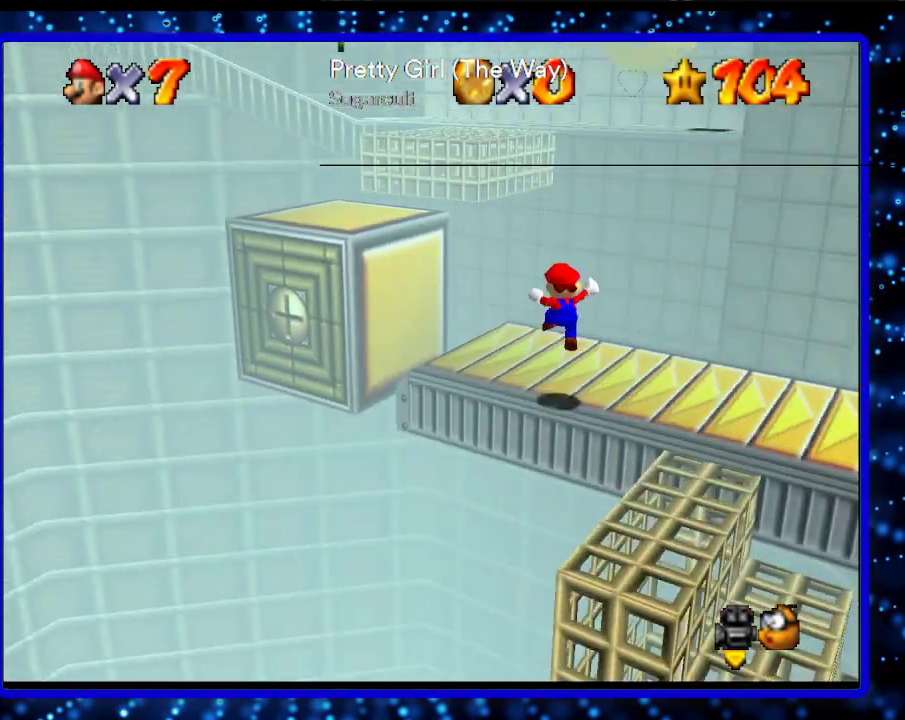
{"buttons": ["A"], "left_stick": "up", "events": [[117, "left_stick", "up"], [267, "A", "down"]]}
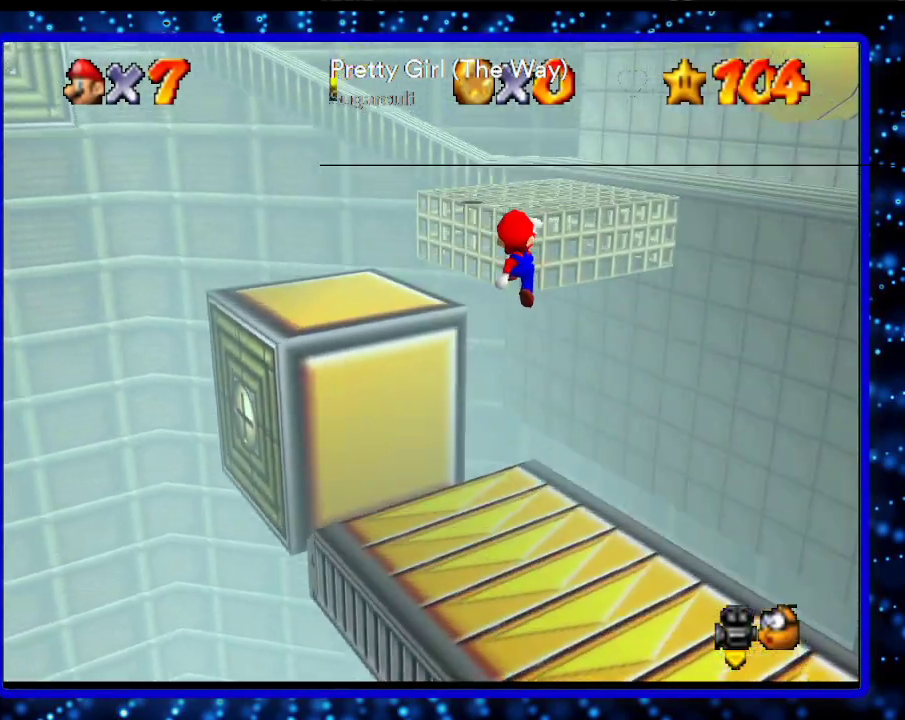
{"buttons": [], "left_stick": "up", "events": [[367, "A", "up"]]}